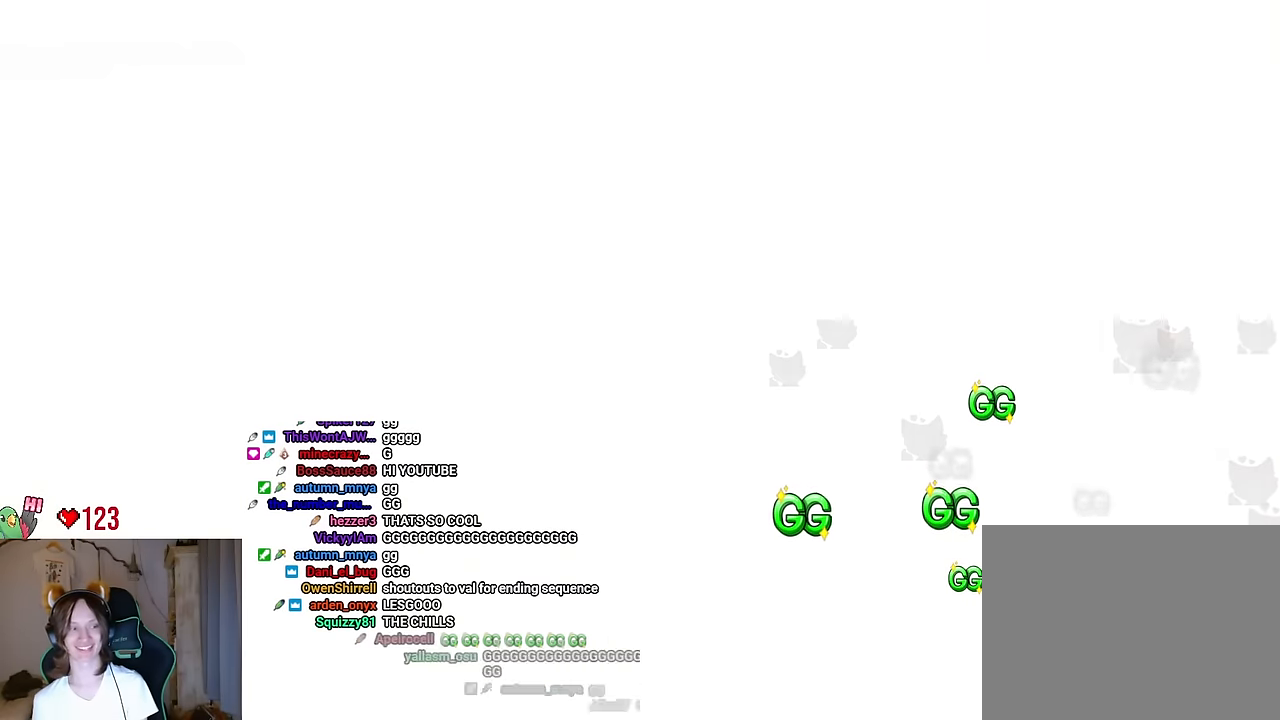
Gameplay with a controller (Nintendo layout); each line is a JSON object with the inputs held at the frame after it. "events" lists button and stick changes between this image and that frame as [ms after this image, input, new state], when the widget could be followed in between. Not read: HOME L1 L3 R1 R3 START.
{"buttons": [], "left_stick": "center", "right_stick": "center", "events": []}
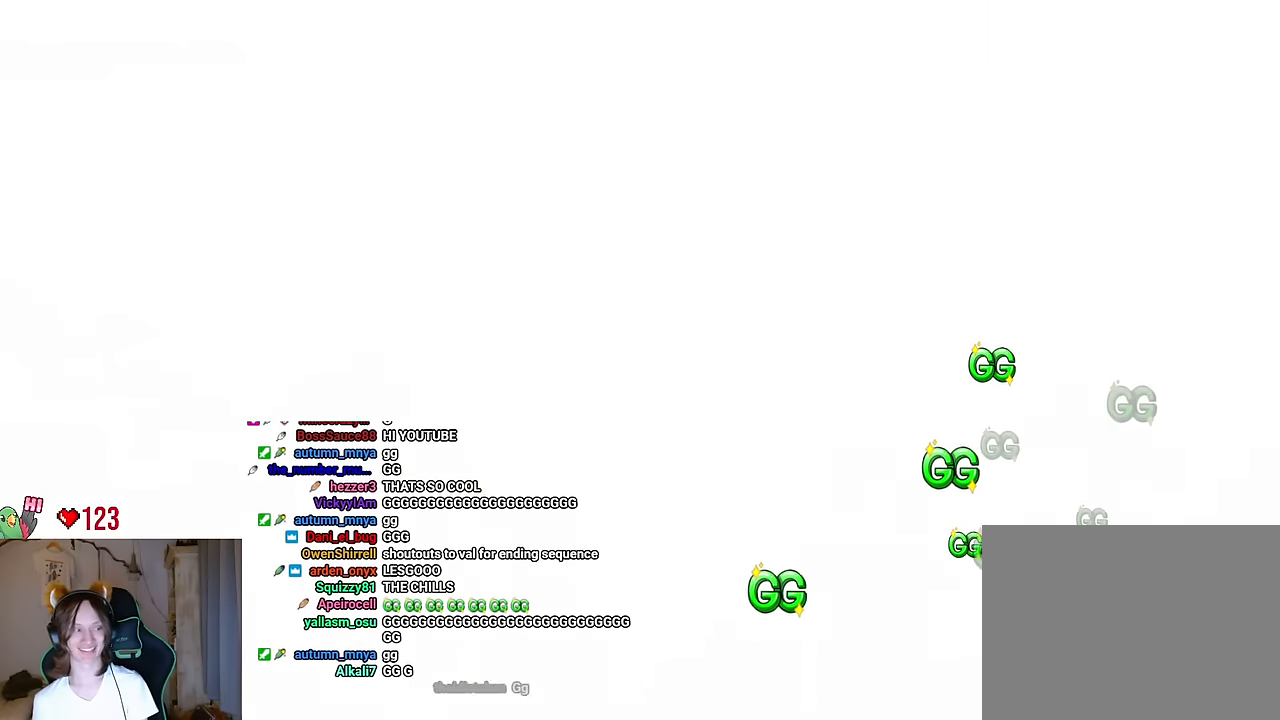
{"buttons": [], "left_stick": "center", "right_stick": "center", "events": []}
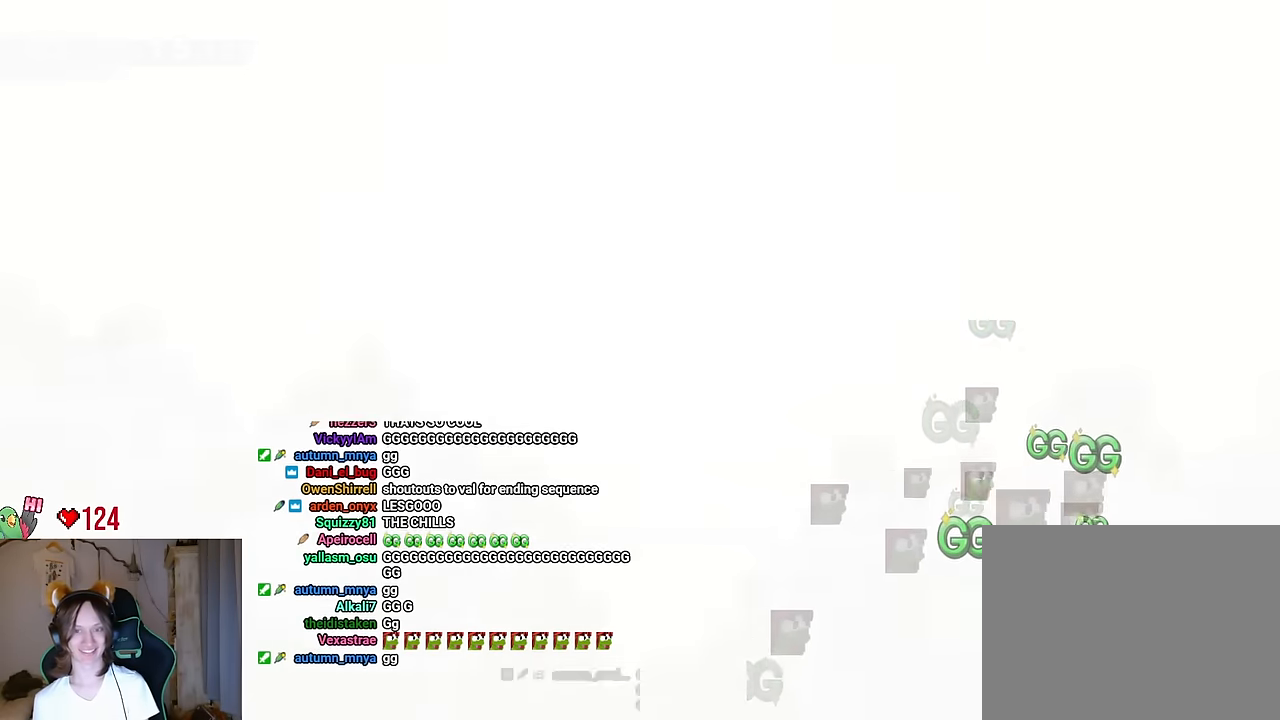
{"buttons": [], "left_stick": "center", "right_stick": "center", "events": []}
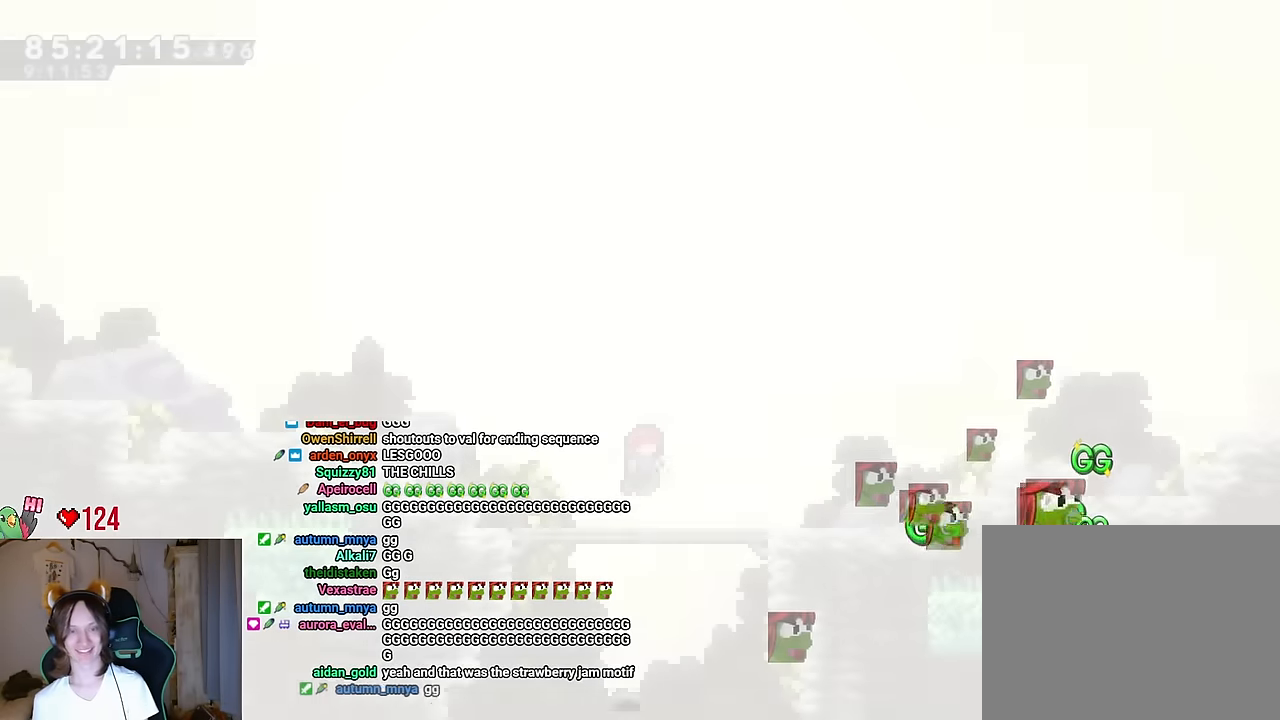
{"buttons": [], "left_stick": "center", "right_stick": "center", "events": []}
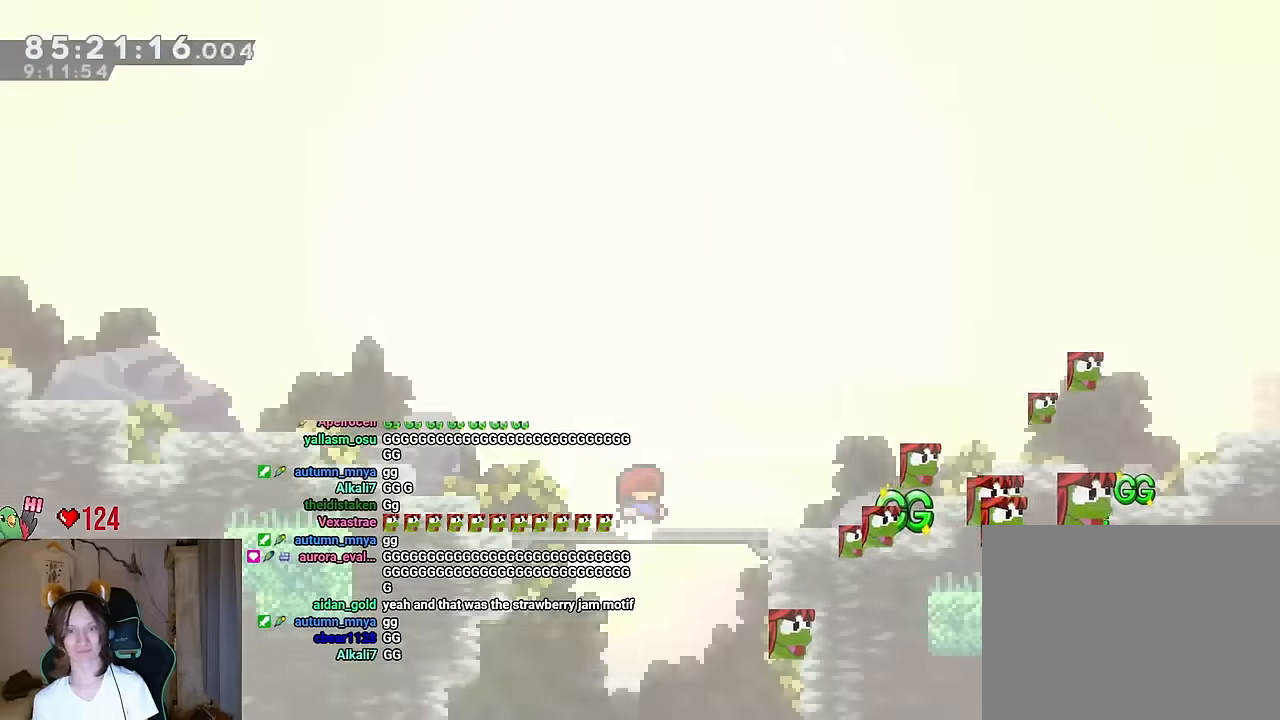
{"buttons": [], "left_stick": "center", "right_stick": "center", "events": [[300, "L2", "down"], [350, "L2", "up"]]}
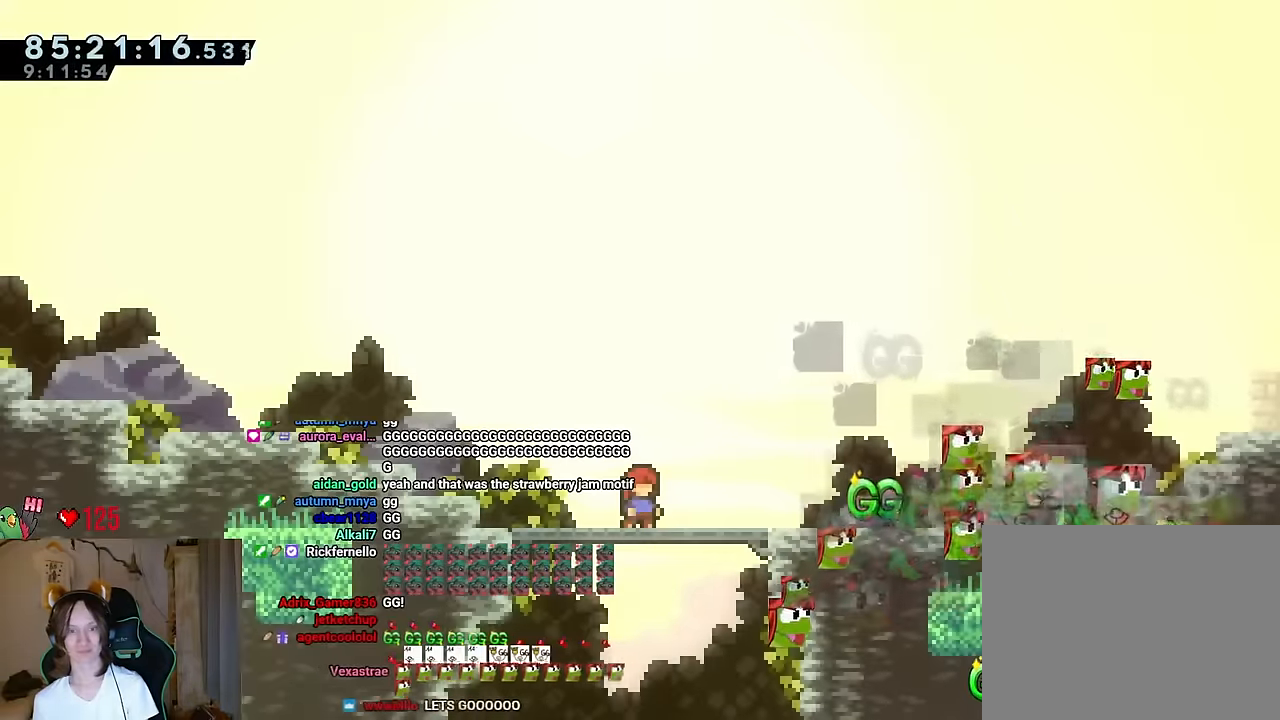
{"buttons": [], "left_stick": "right", "right_stick": "center", "events": [[184, "left_stick", "left"], [201, "X", "down"], [284, "X", "up"], [367, "left_stick", "right"]]}